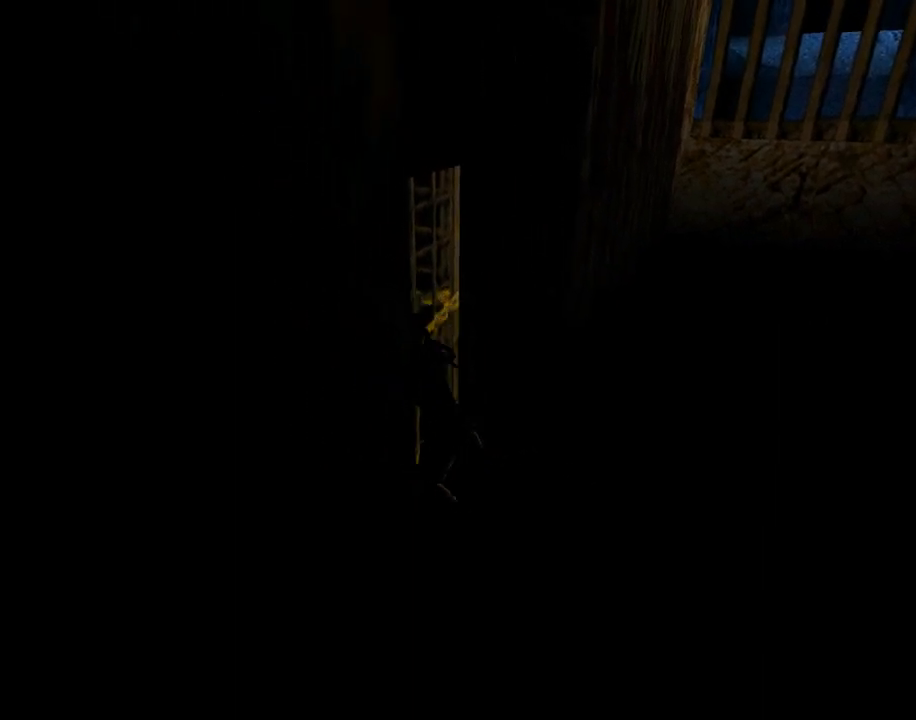
Gameplay with a controller (PlayStation layout); each line is a JSON object with the inputs held at the frame after it. "events" lists button and stick changes between this image and that frame as [ms after this image, input, new state], when the widget could be followed in between. Not read: L2 R2 right_stick.
{"buttons": [], "left_stick": "center", "events": []}
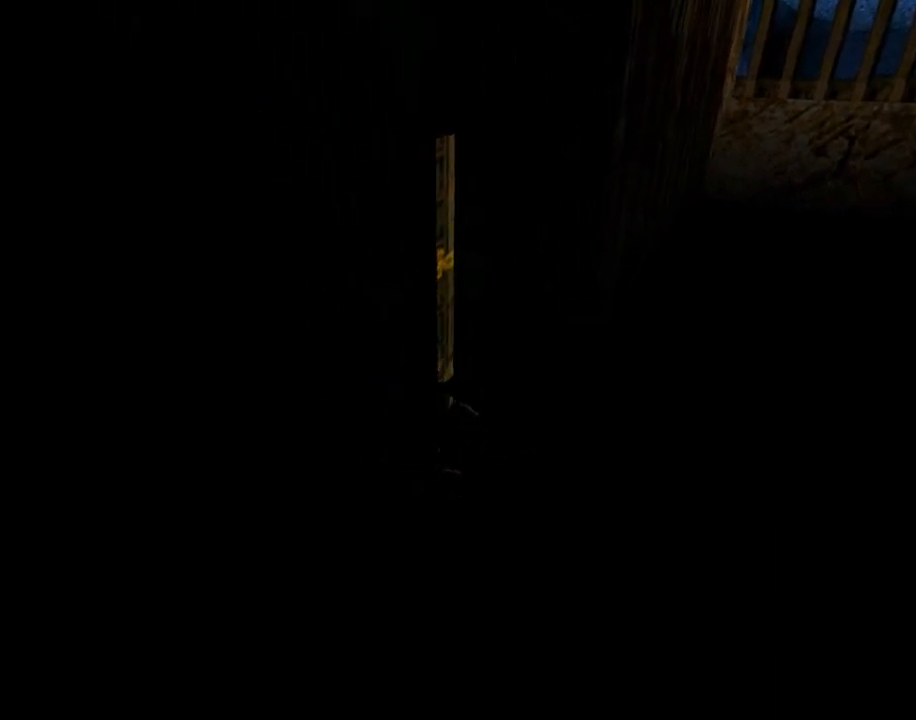
{"buttons": [], "left_stick": "center", "events": []}
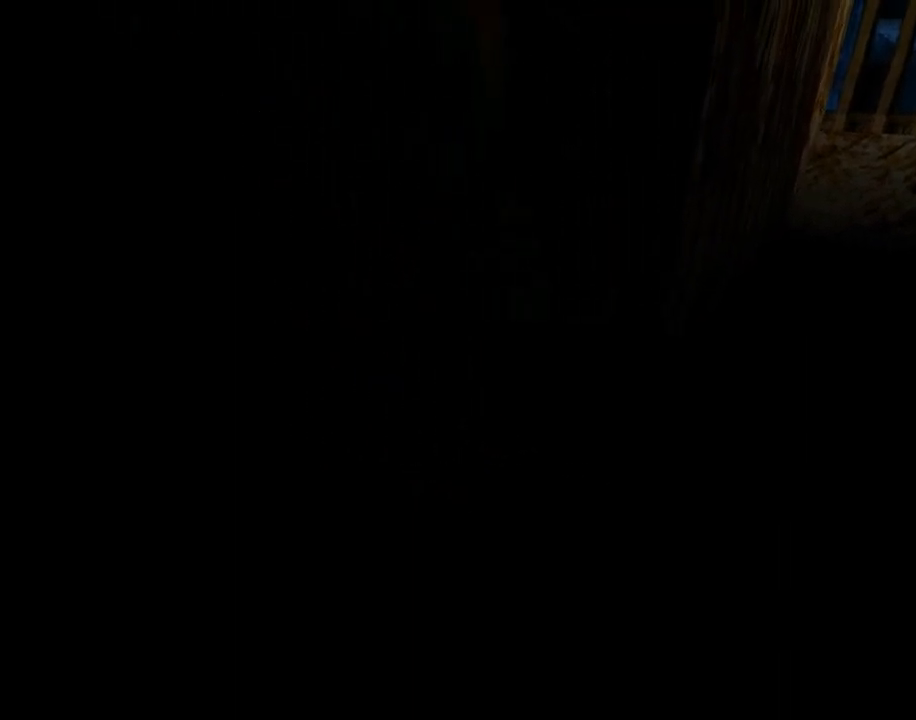
{"buttons": ["CROSS"], "left_stick": "center", "events": [[500, "CROSS", "down"]]}
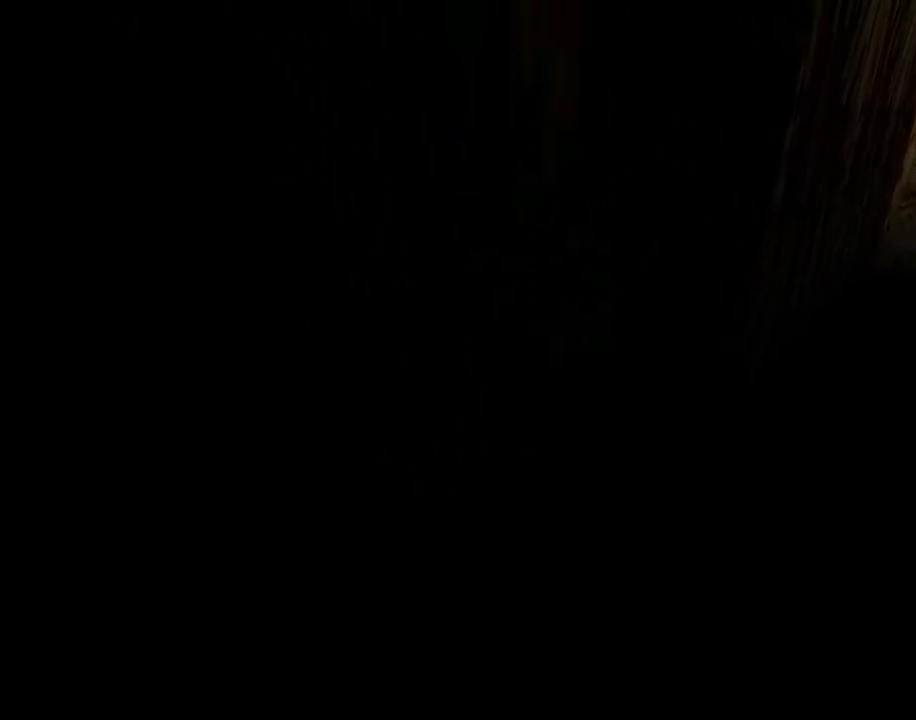
{"buttons": ["CROSS"], "left_stick": "center", "events": []}
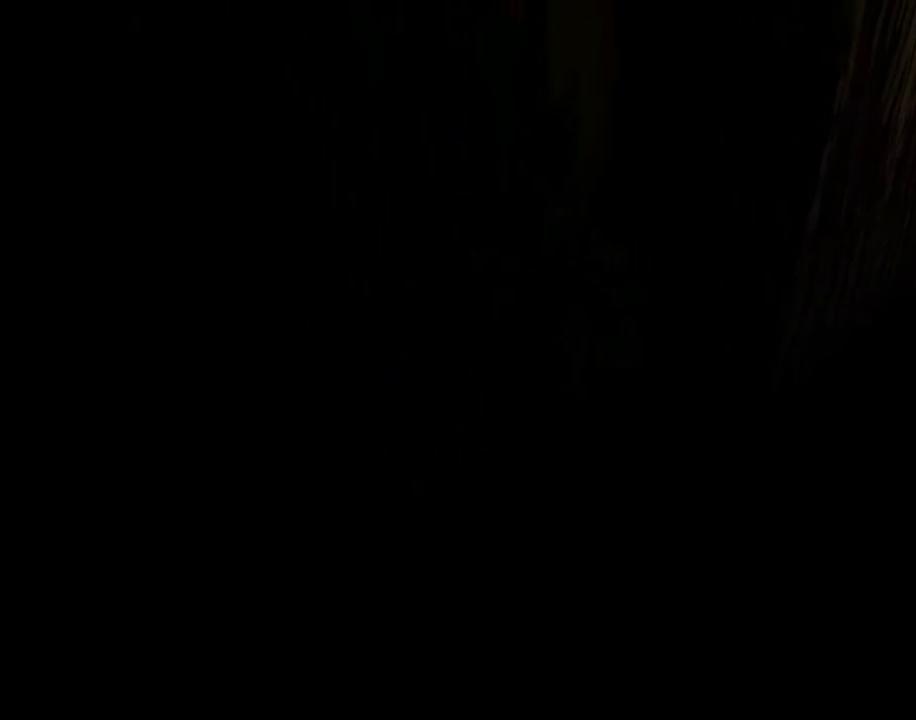
{"buttons": ["CROSS"], "left_stick": "center", "events": []}
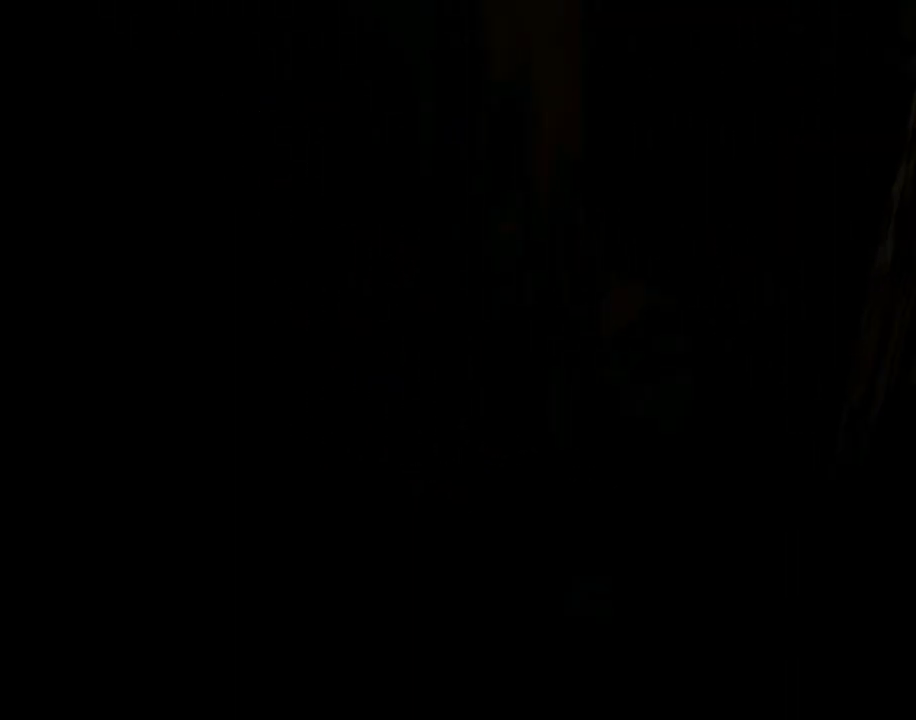
{"buttons": ["CROSS", "DPAD_UP"], "left_stick": "center", "events": [[467, "DPAD_UP", "down"]]}
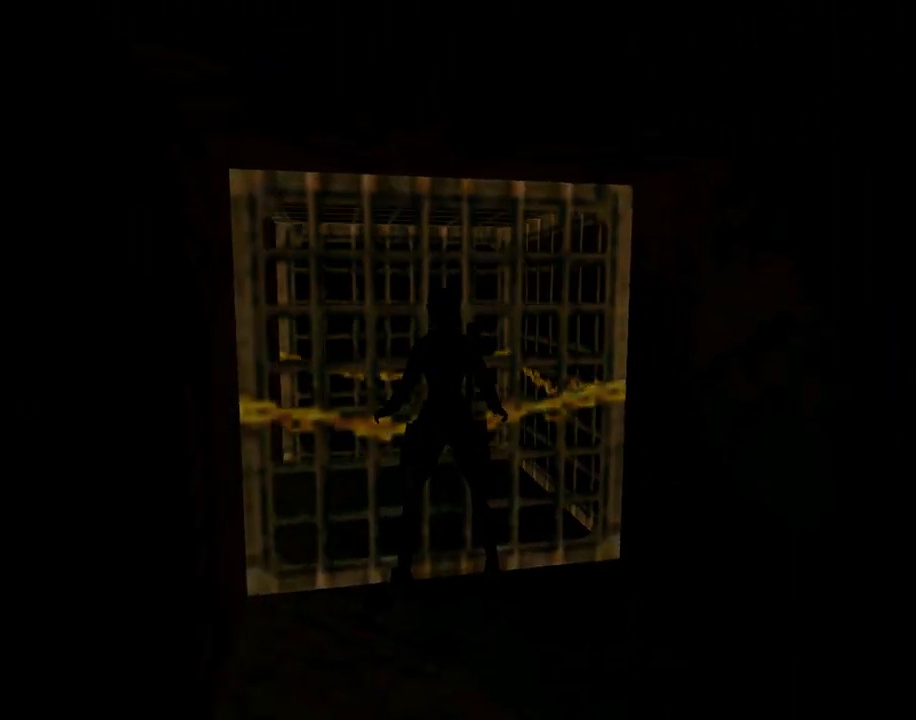
{"buttons": ["CROSS", "DPAD_UP"], "left_stick": "center", "events": []}
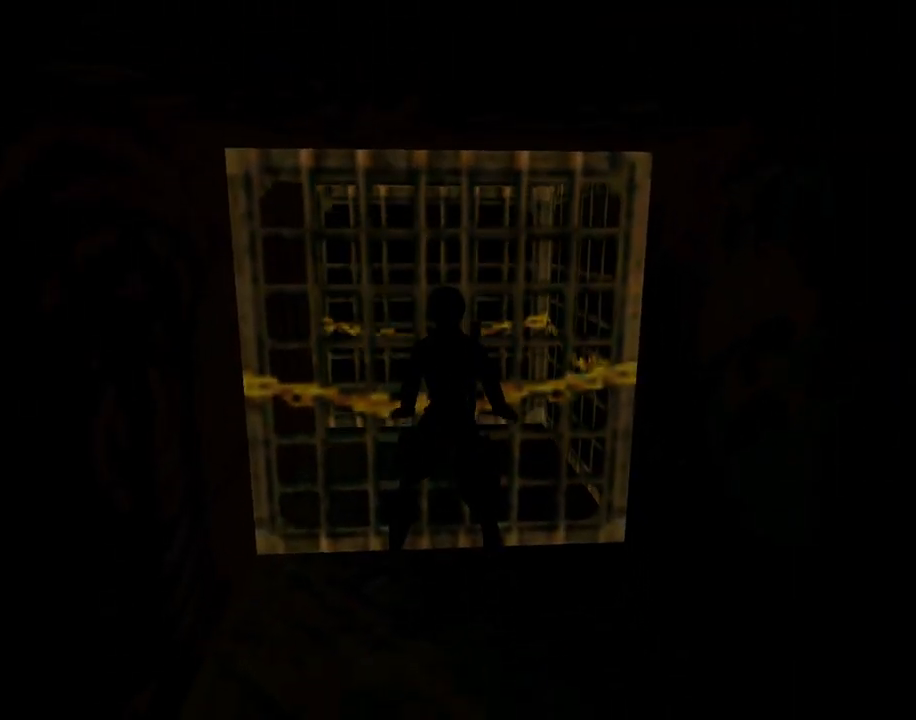
{"buttons": [], "left_stick": "center", "events": [[233, "DPAD_UP", "up"], [400, "CROSS", "up"]]}
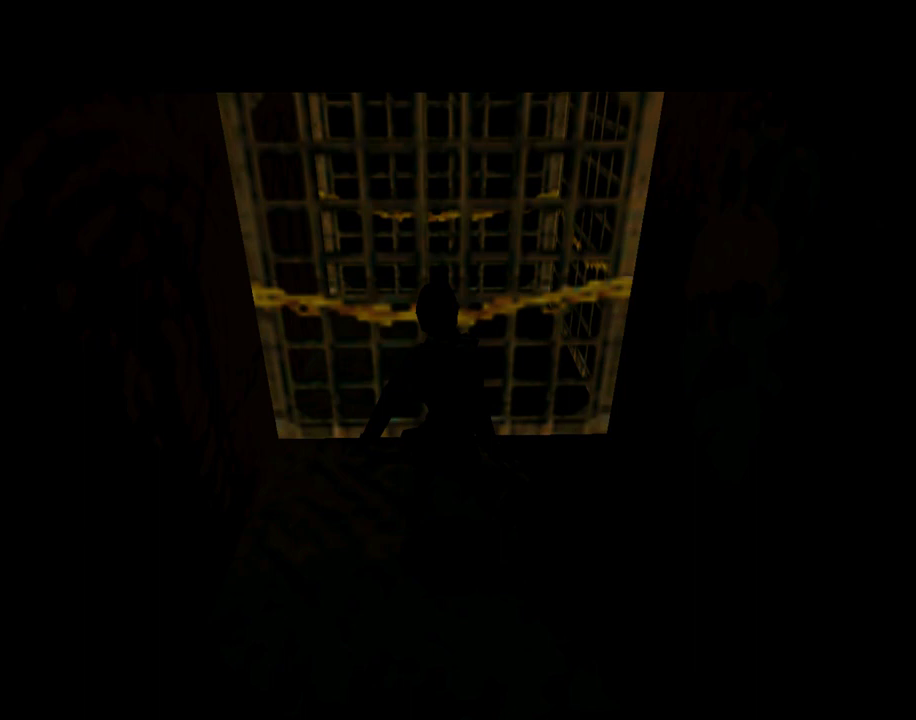
{"buttons": [], "left_stick": "center", "events": []}
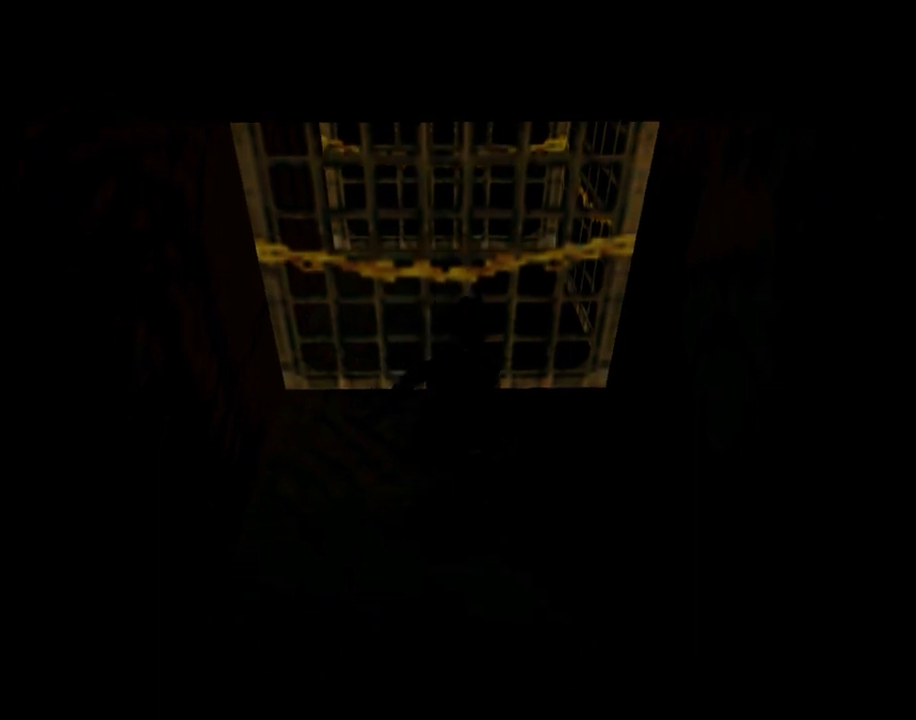
{"buttons": [], "left_stick": "center", "events": []}
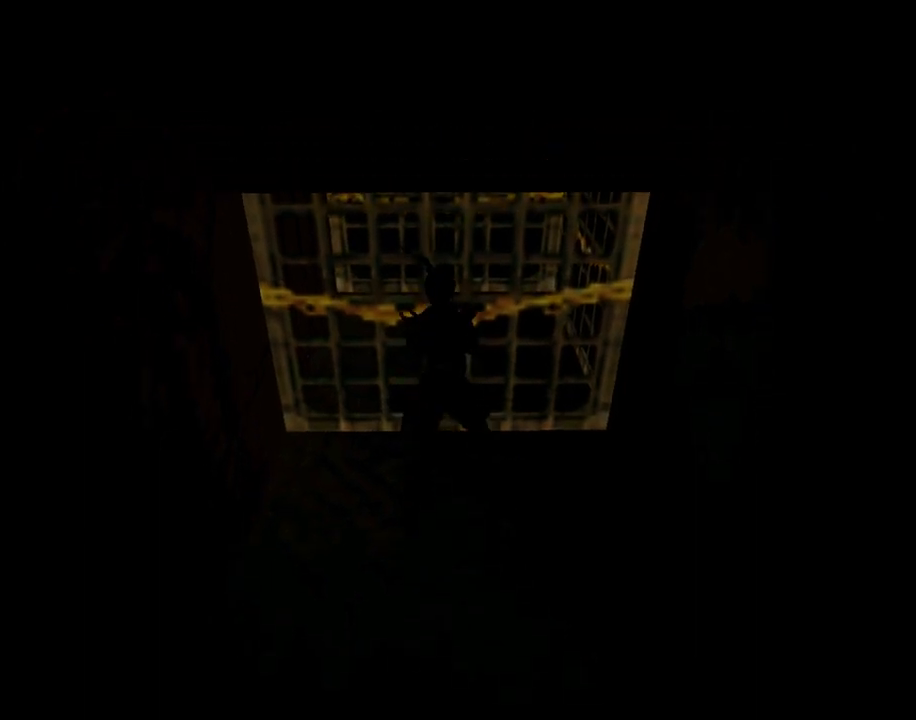
{"buttons": [], "left_stick": "center", "events": []}
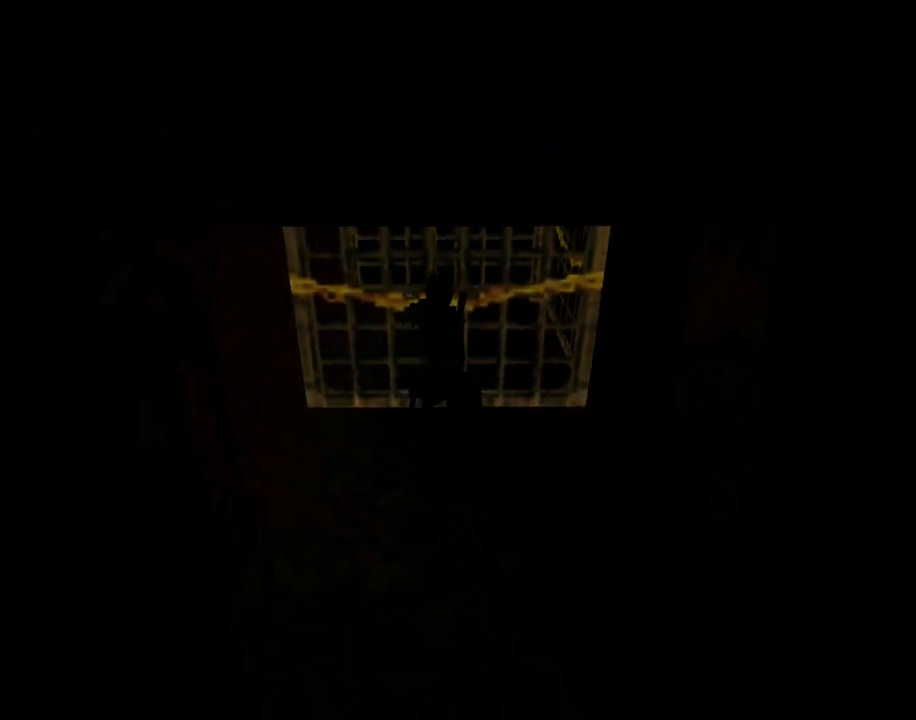
{"buttons": [], "left_stick": "center", "events": []}
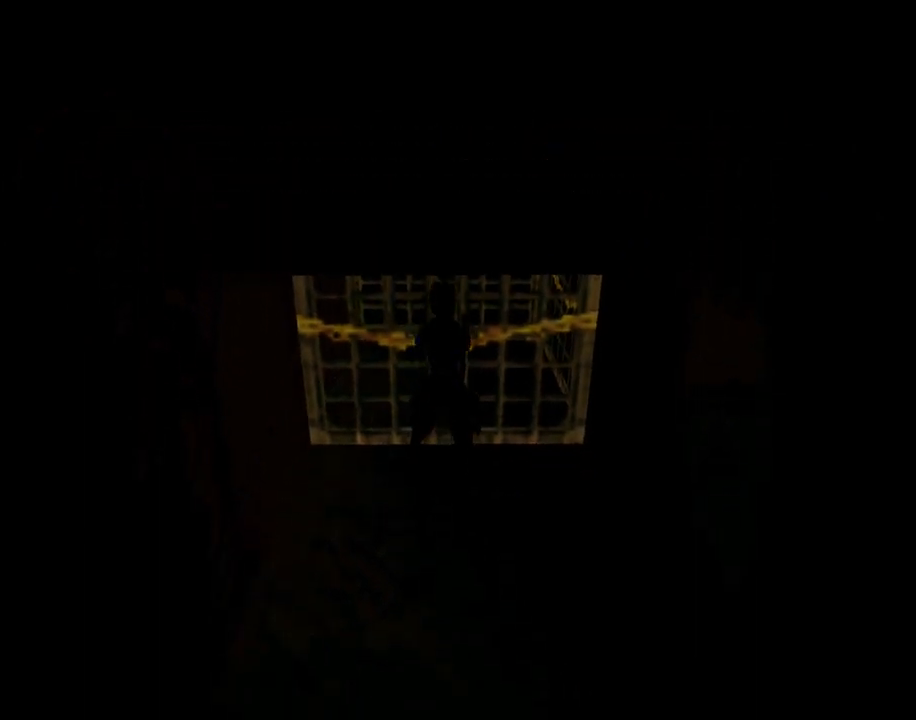
{"buttons": [], "left_stick": "center", "events": []}
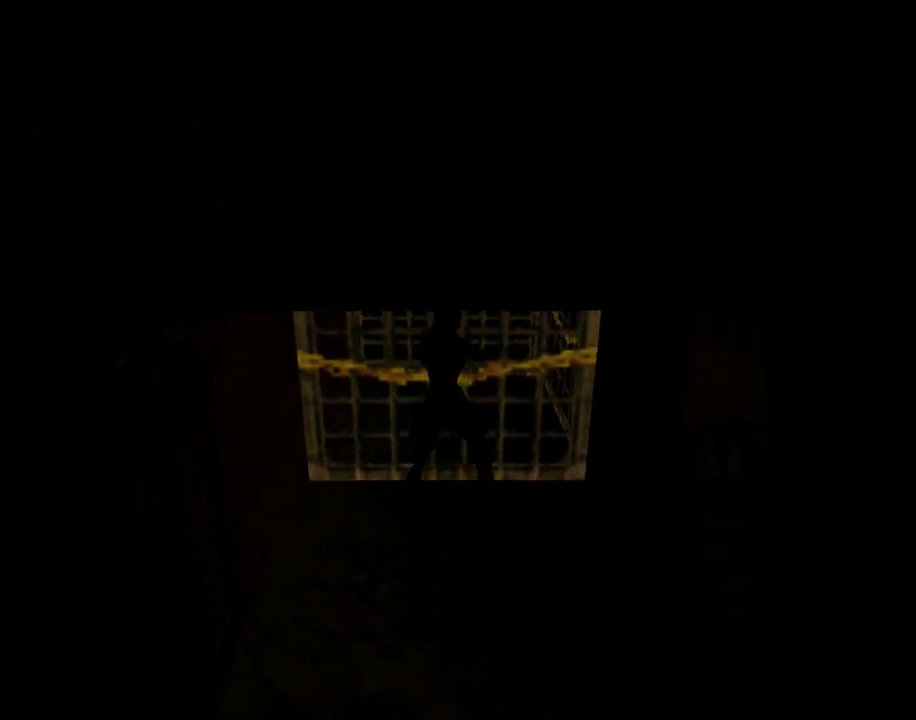
{"buttons": [], "left_stick": "center", "events": []}
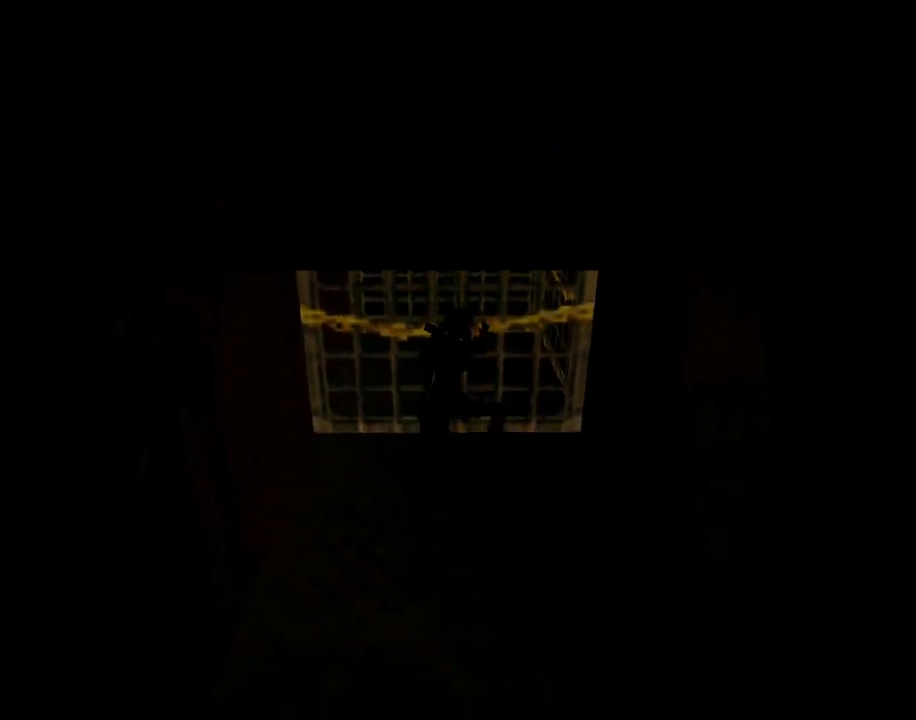
{"buttons": [], "left_stick": "center", "events": []}
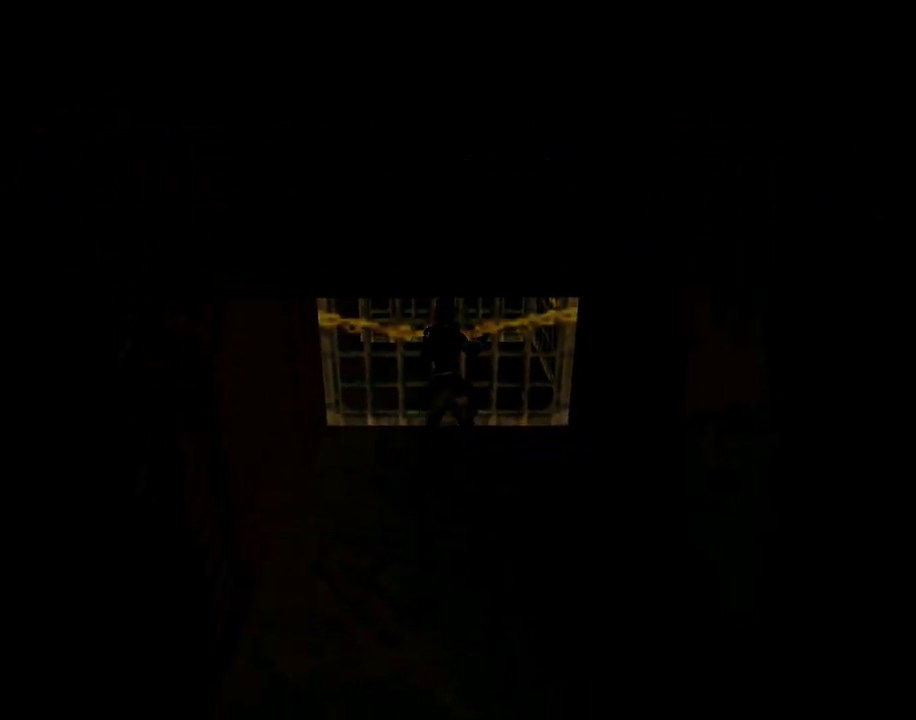
{"buttons": [], "left_stick": "center", "events": []}
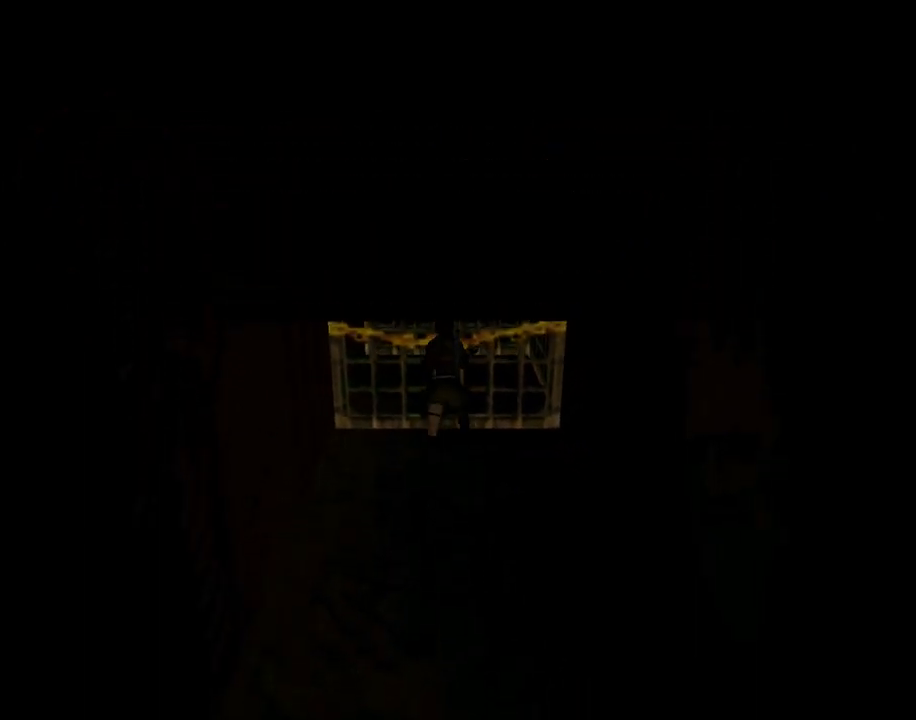
{"buttons": [], "left_stick": "center", "events": []}
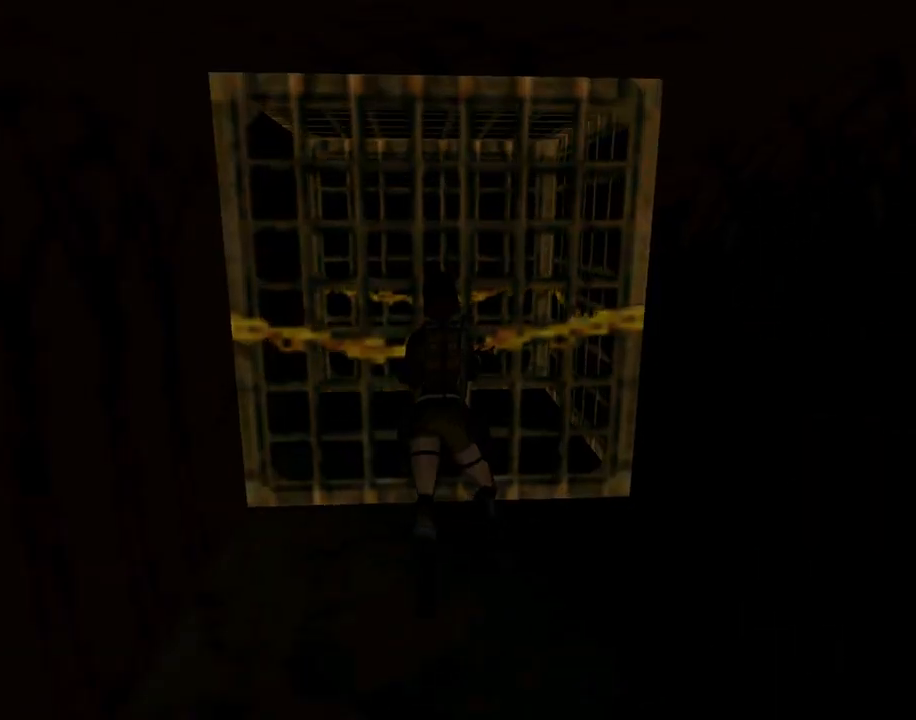
{"buttons": ["DPAD_RIGHT"], "left_stick": "center", "events": [[400, "DPAD_RIGHT", "down"]]}
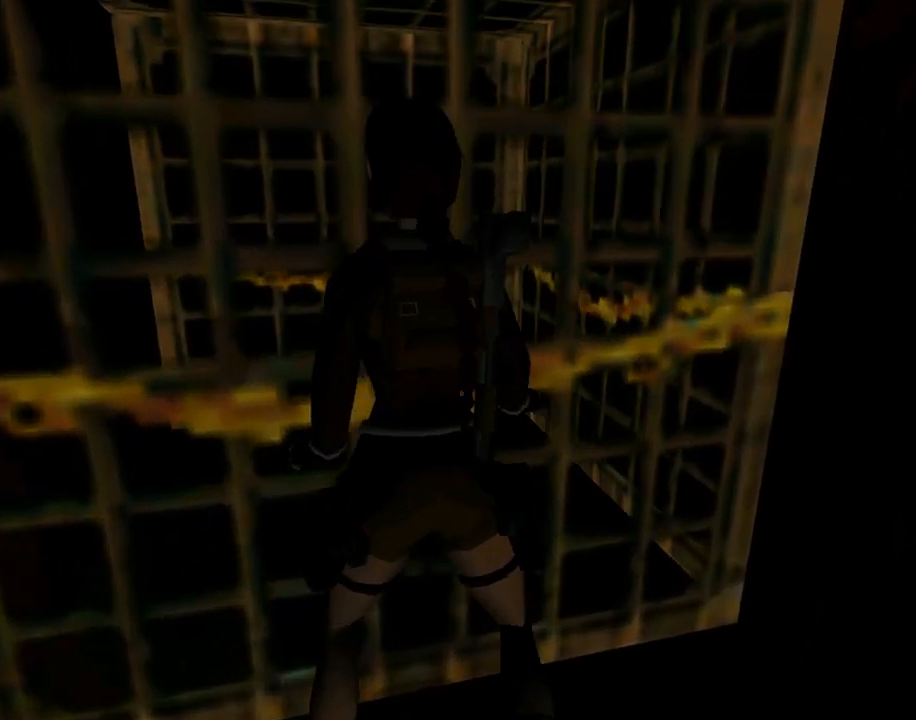
{"buttons": ["DPAD_RIGHT"], "left_stick": "center", "events": []}
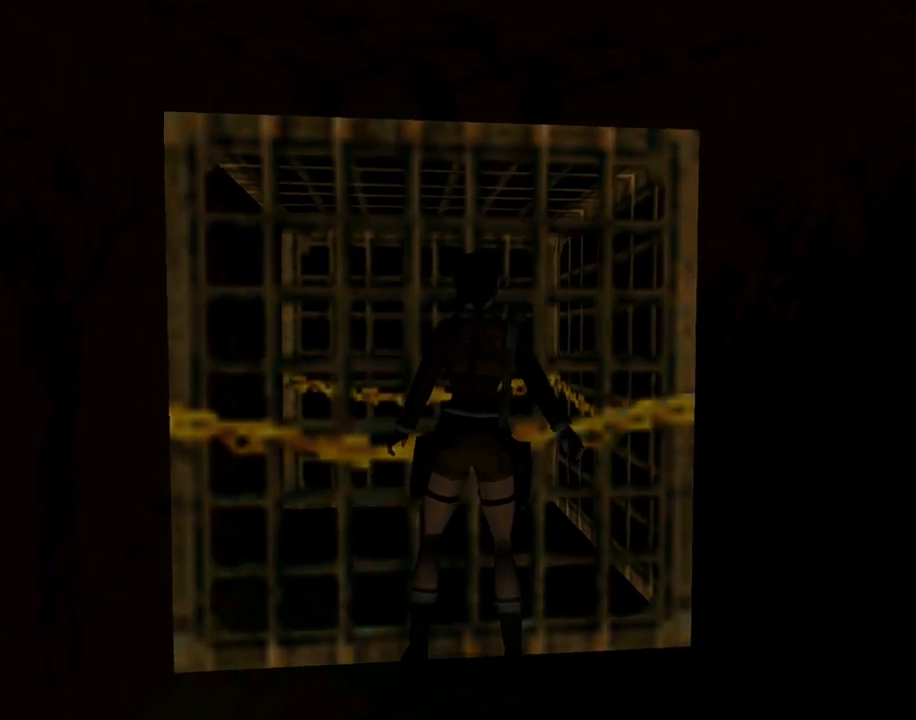
{"buttons": ["TRIANGLE", "DPAD_UP"], "left_stick": "center", "events": [[400, "DPAD_UP", "down"], [467, "DPAD_RIGHT", "up"], [500, "TRIANGLE", "down"]]}
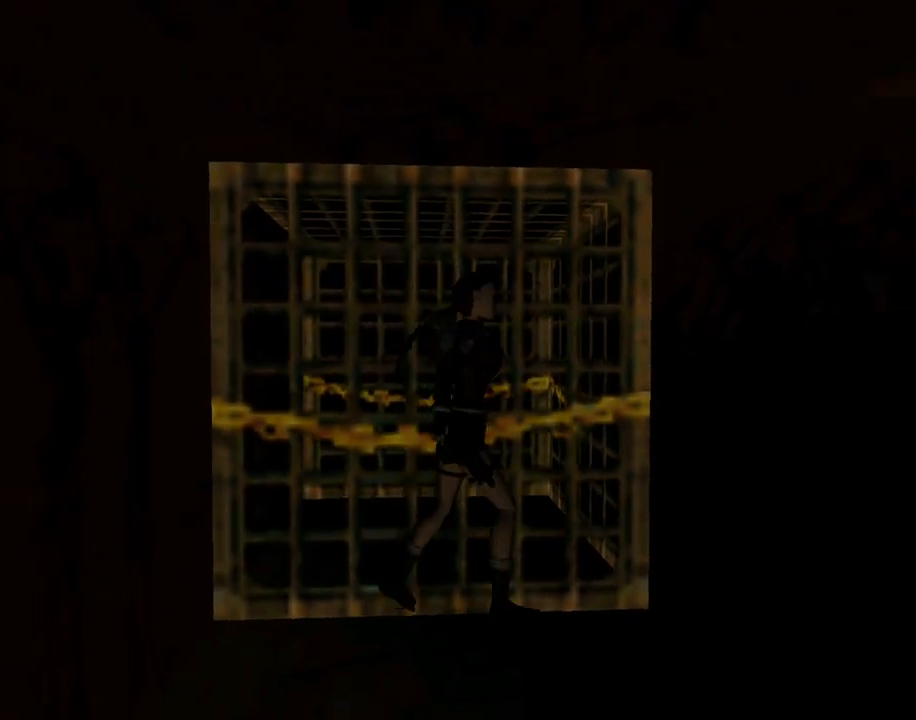
{"buttons": ["DPAD_UP"], "left_stick": "center", "events": [[200, "TRIANGLE", "up"]]}
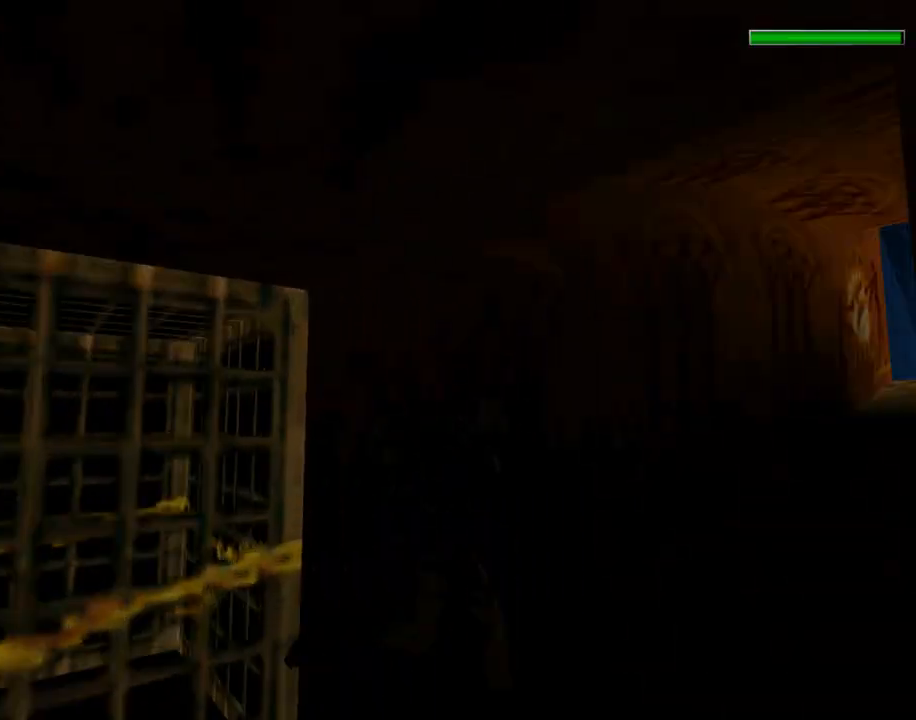
{"buttons": ["R1", "DPAD_UP"], "left_stick": "center", "events": [[100, "R1", "down"]]}
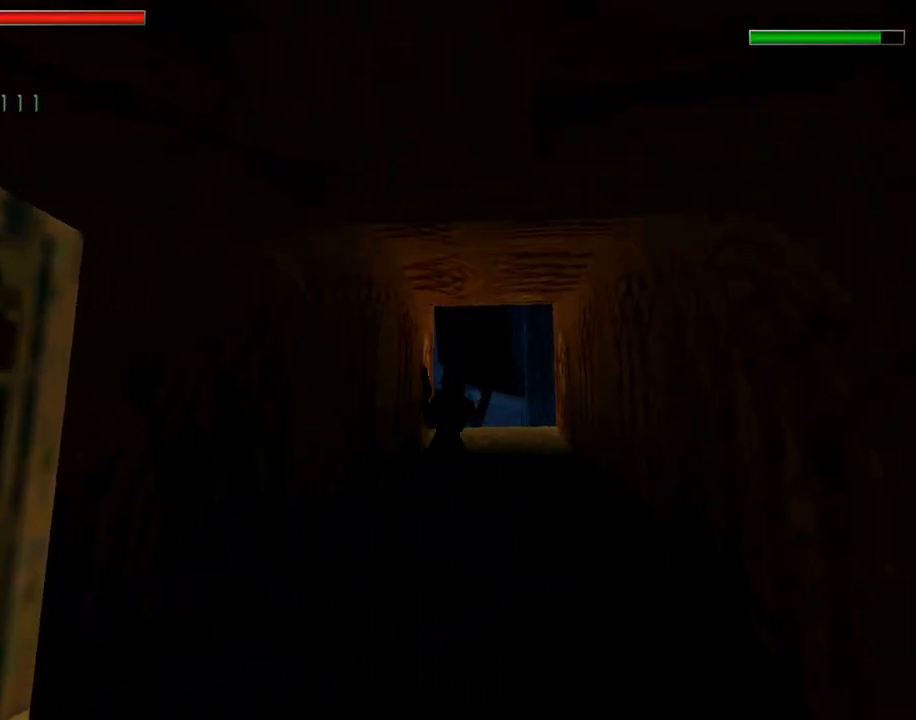
{"buttons": ["R1", "DPAD_UP"], "left_stick": "center", "events": []}
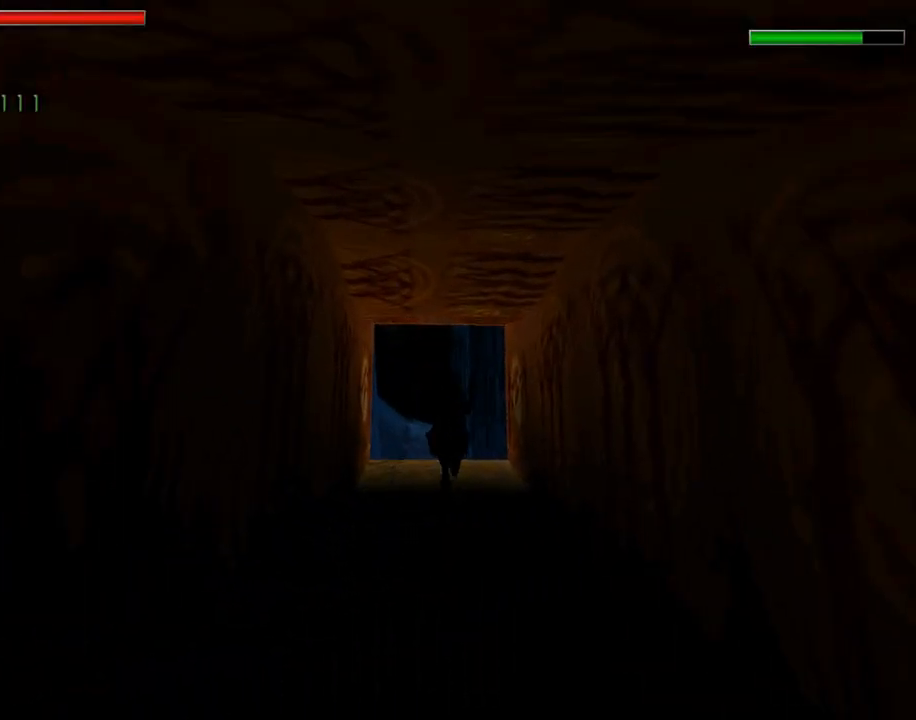
{"buttons": ["R1", "DPAD_UP", "DPAD_RIGHT"], "left_stick": "center", "events": [[333, "DPAD_RIGHT", "down"]]}
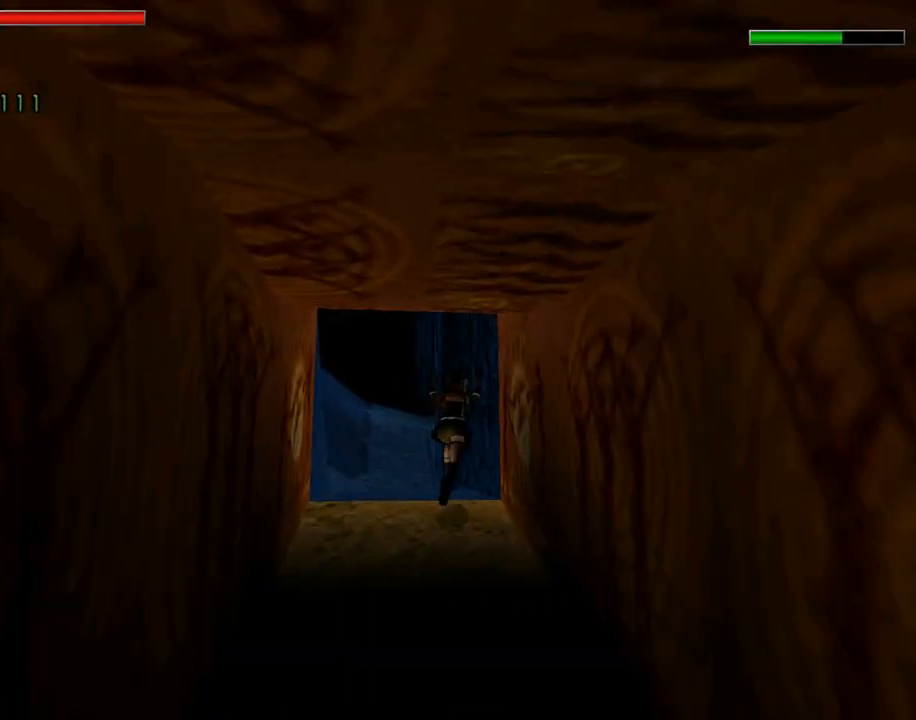
{"buttons": ["R1", "DPAD_UP", "DPAD_RIGHT"], "left_stick": "center", "events": []}
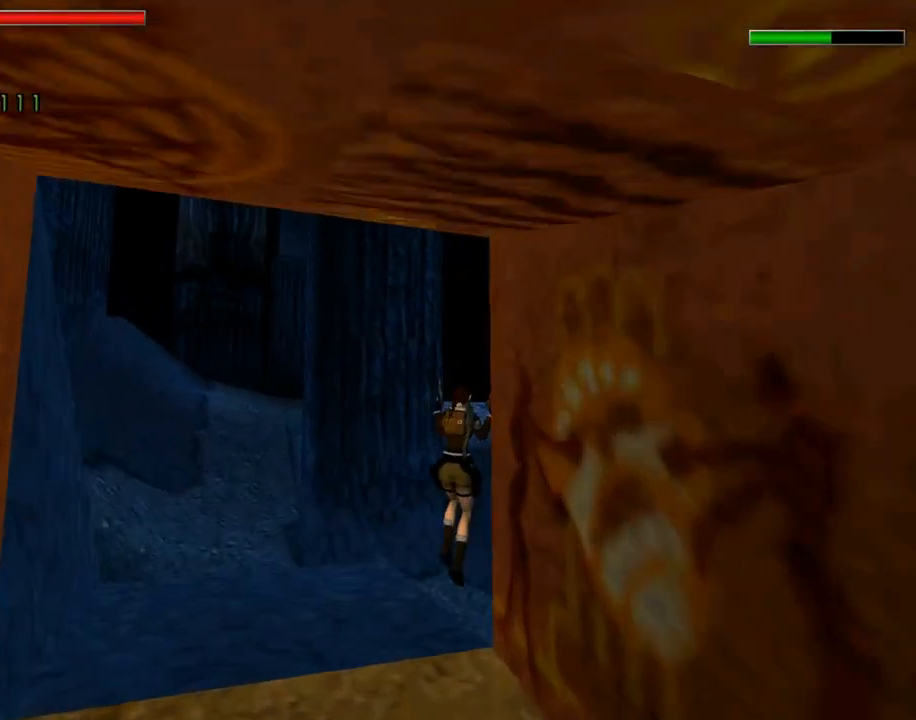
{"buttons": ["DPAD_UP"], "left_stick": "center", "events": [[67, "DPAD_RIGHT", "up"], [367, "R1", "up"]]}
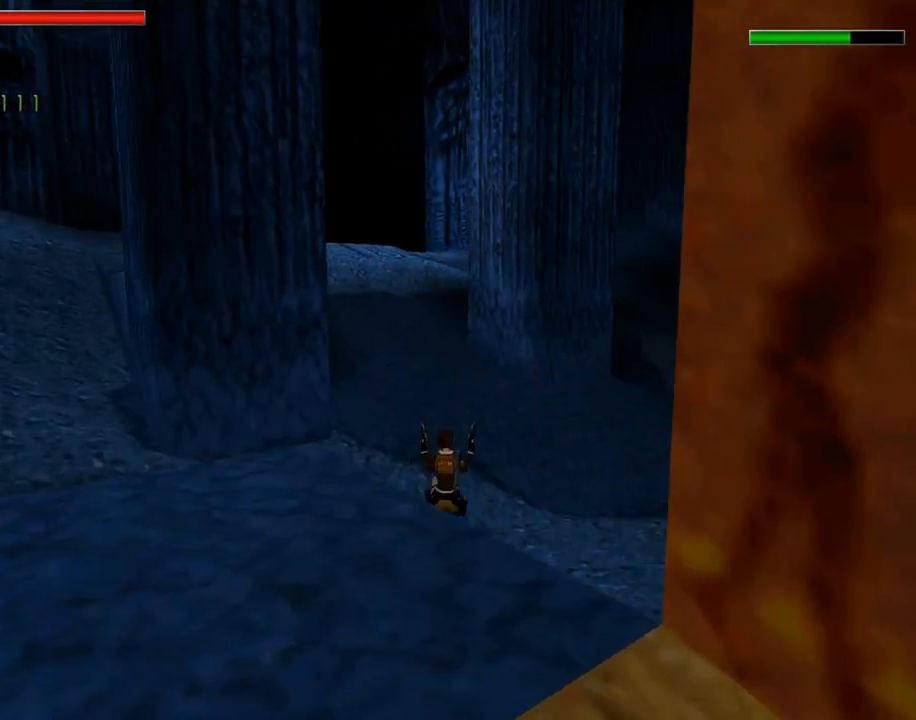
{"buttons": ["DPAD_UP", "DPAD_LEFT"], "left_stick": "center", "events": [[367, "DPAD_LEFT", "down"]]}
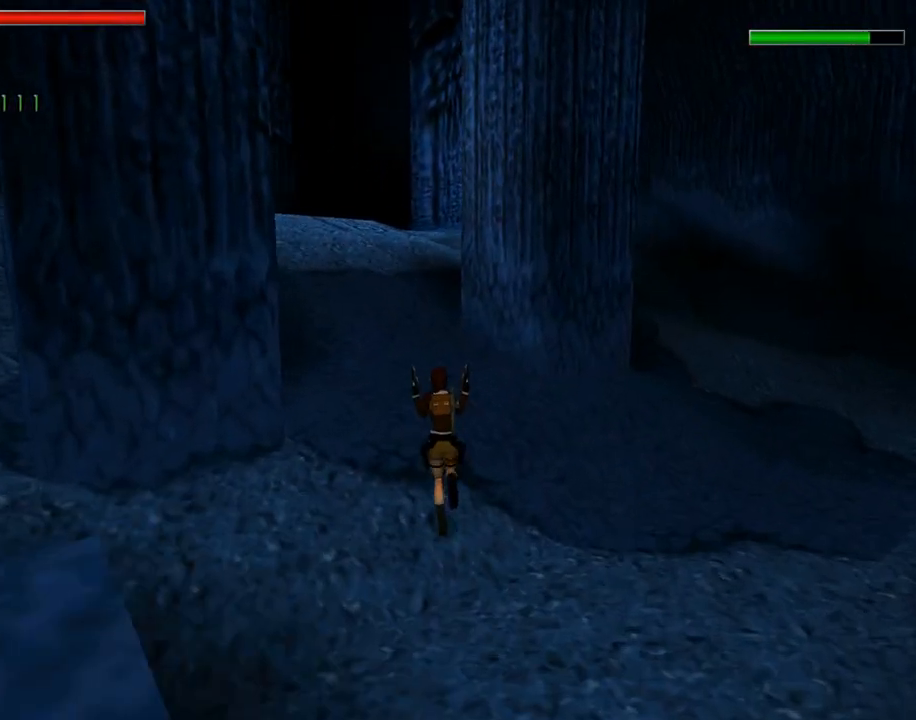
{"buttons": ["DPAD_UP"], "left_stick": "center", "events": [[267, "DPAD_LEFT", "up"]]}
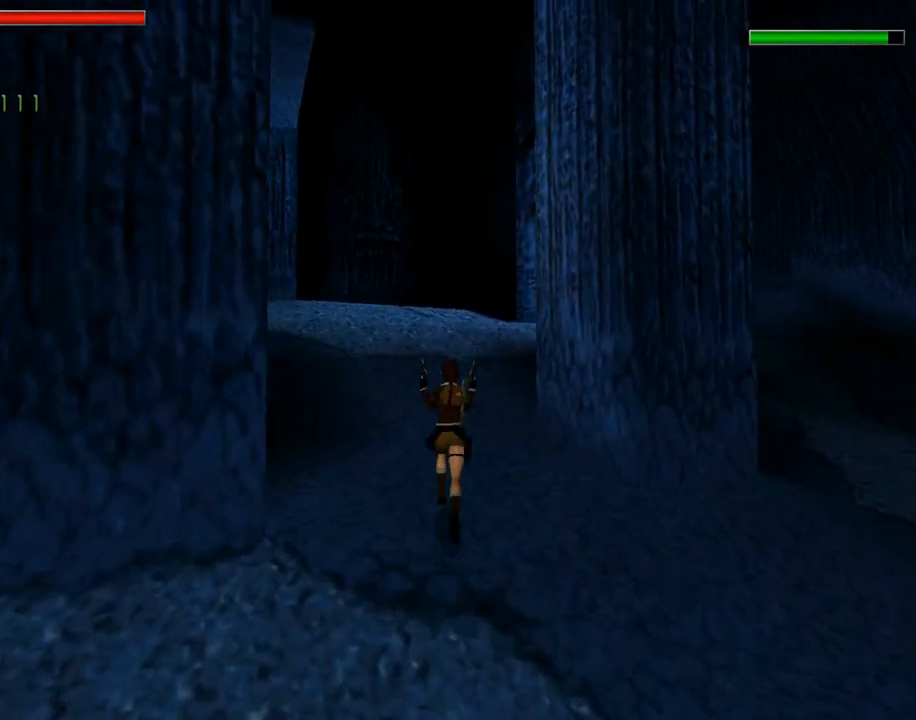
{"buttons": ["DPAD_UP", "DPAD_LEFT"], "left_stick": "center", "events": [[400, "DPAD_LEFT", "down"]]}
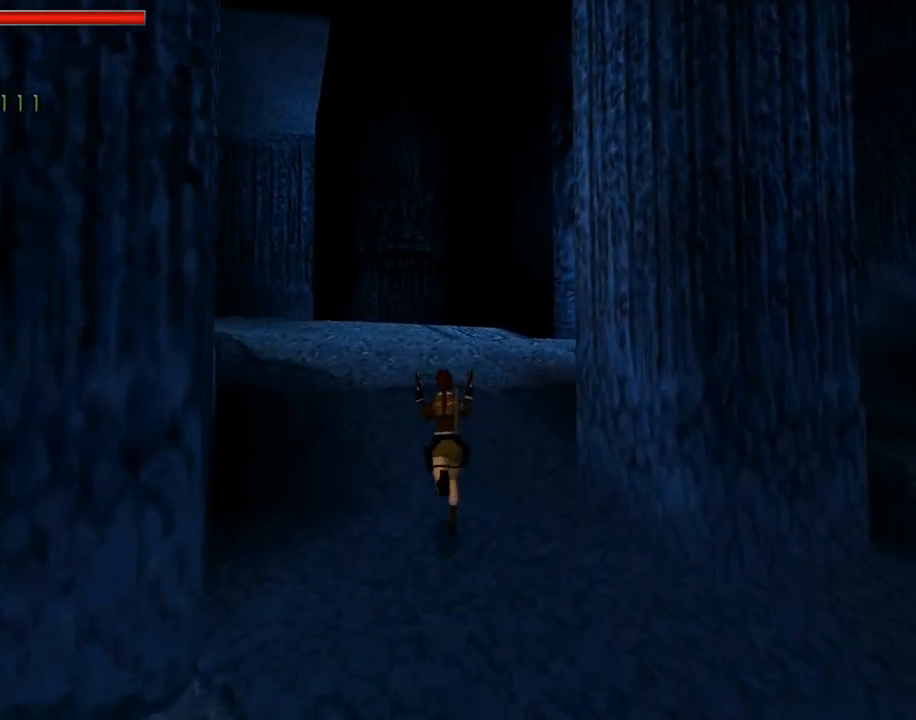
{"buttons": ["DPAD_UP", "DPAD_LEFT"], "left_stick": "center", "events": [[33, "DPAD_LEFT", "up"], [500, "DPAD_LEFT", "down"]]}